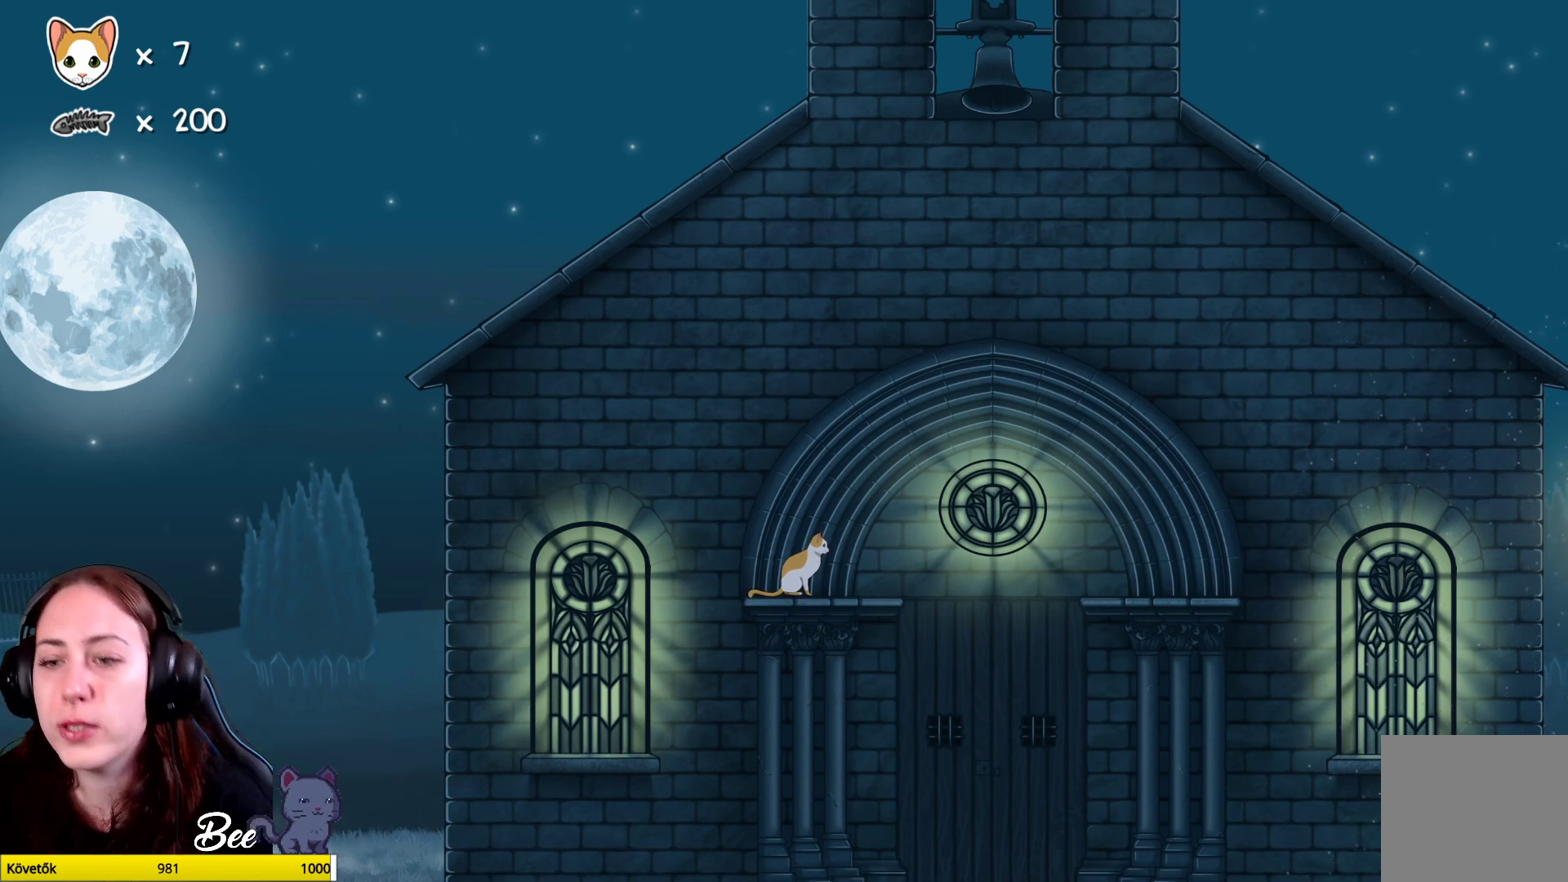
Gameplay with a controller (Xbox layout); each line is a JSON object with the inputs held at the frame after it. "events" lists button and stick changes between this image and that frame as [ms after this image, input, new state], when the widget could be followed in between. Not read: Z.
{"buttons": [], "left_stick": "center", "right_stick": "center", "events": [[67, "left_stick", "right"], [217, "left_stick", "center"]]}
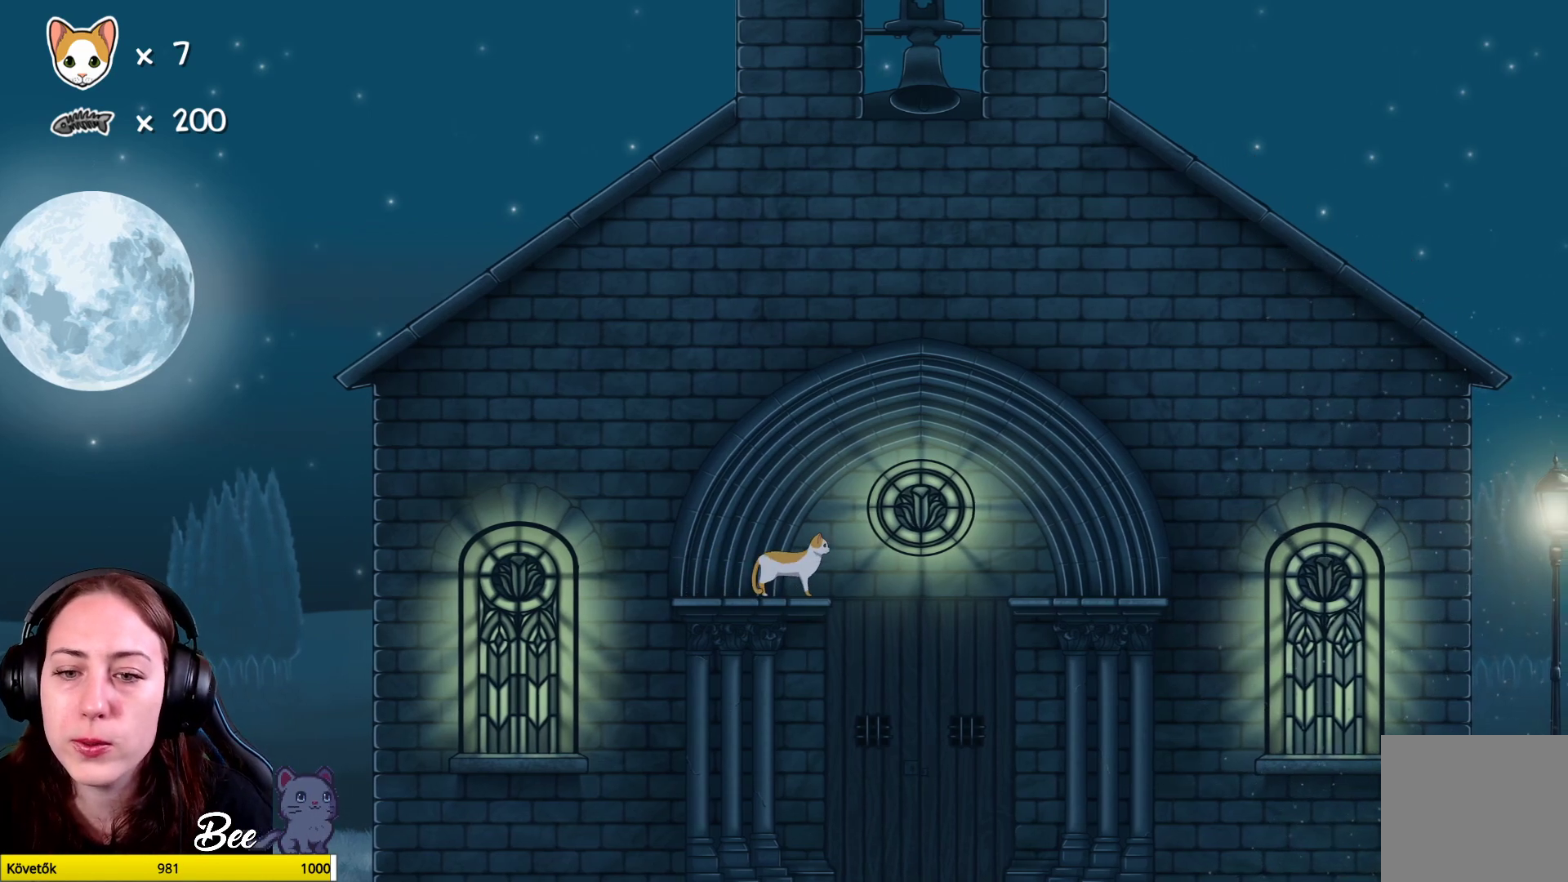
{"buttons": ["A"], "left_stick": "up-right", "right_stick": "center", "events": [[283, "left_stick", "up-right"], [317, "A", "down"]]}
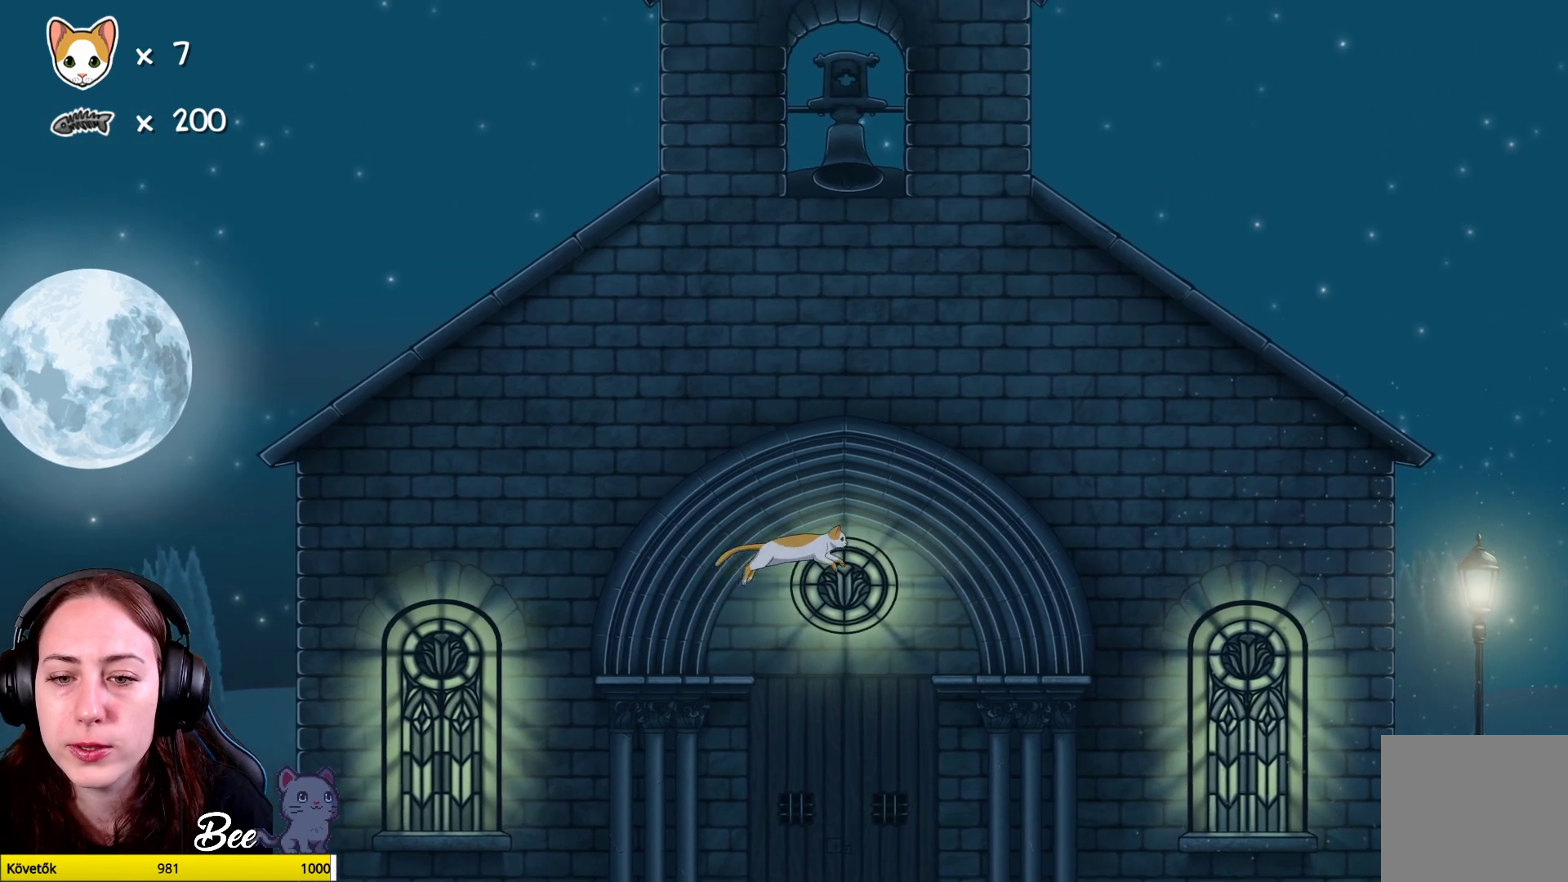
{"buttons": [], "left_stick": "center", "right_stick": "center", "events": [[283, "A", "up"], [400, "left_stick", "center"]]}
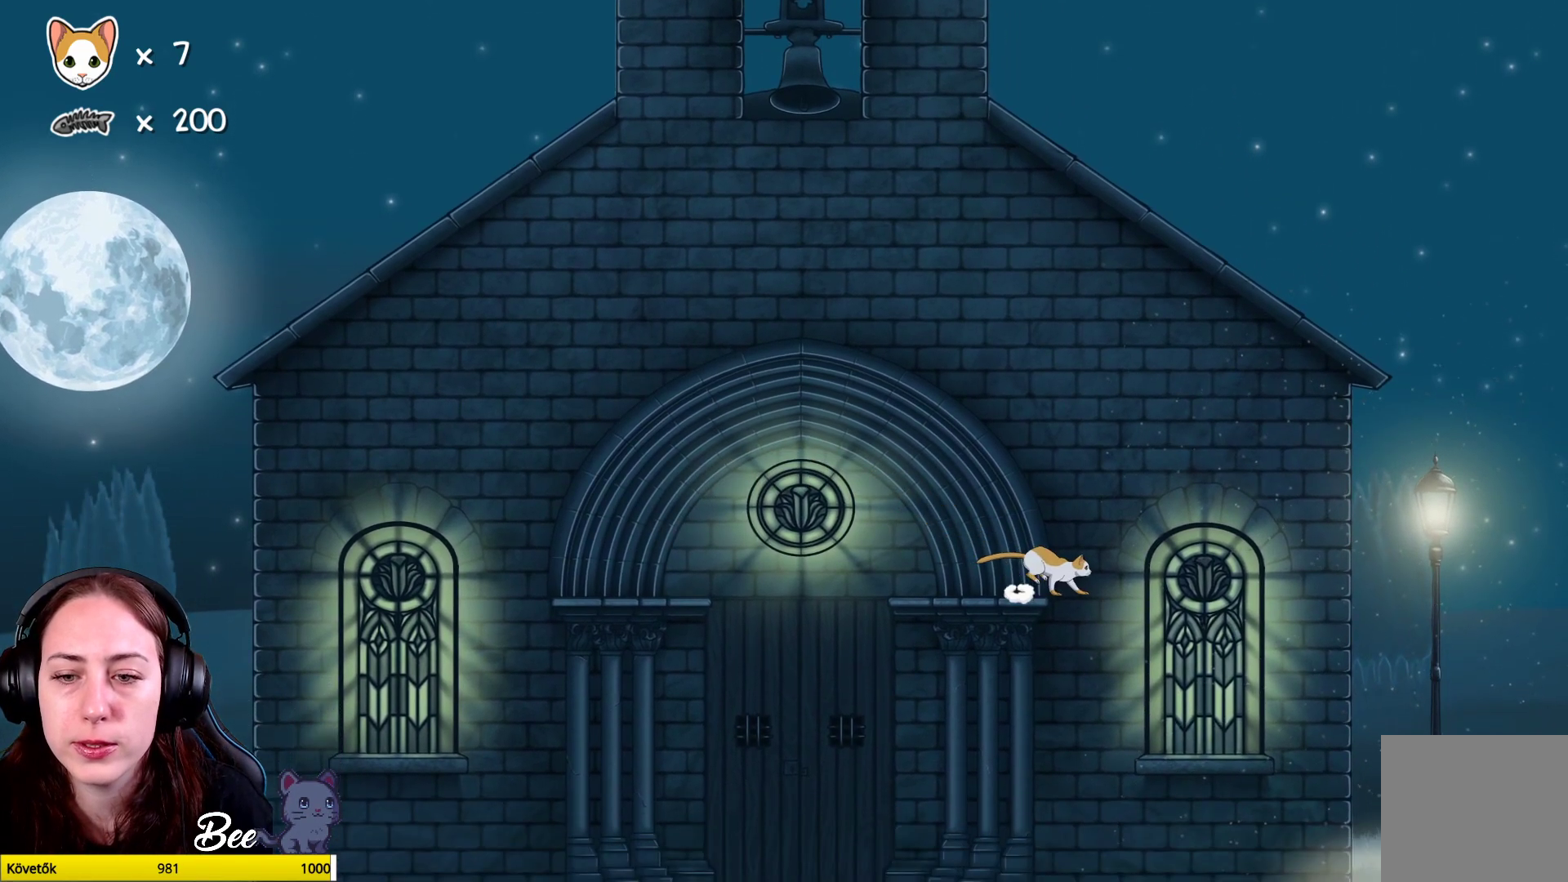
{"buttons": [], "left_stick": "left", "right_stick": "center", "events": [[317, "left_stick", "left"]]}
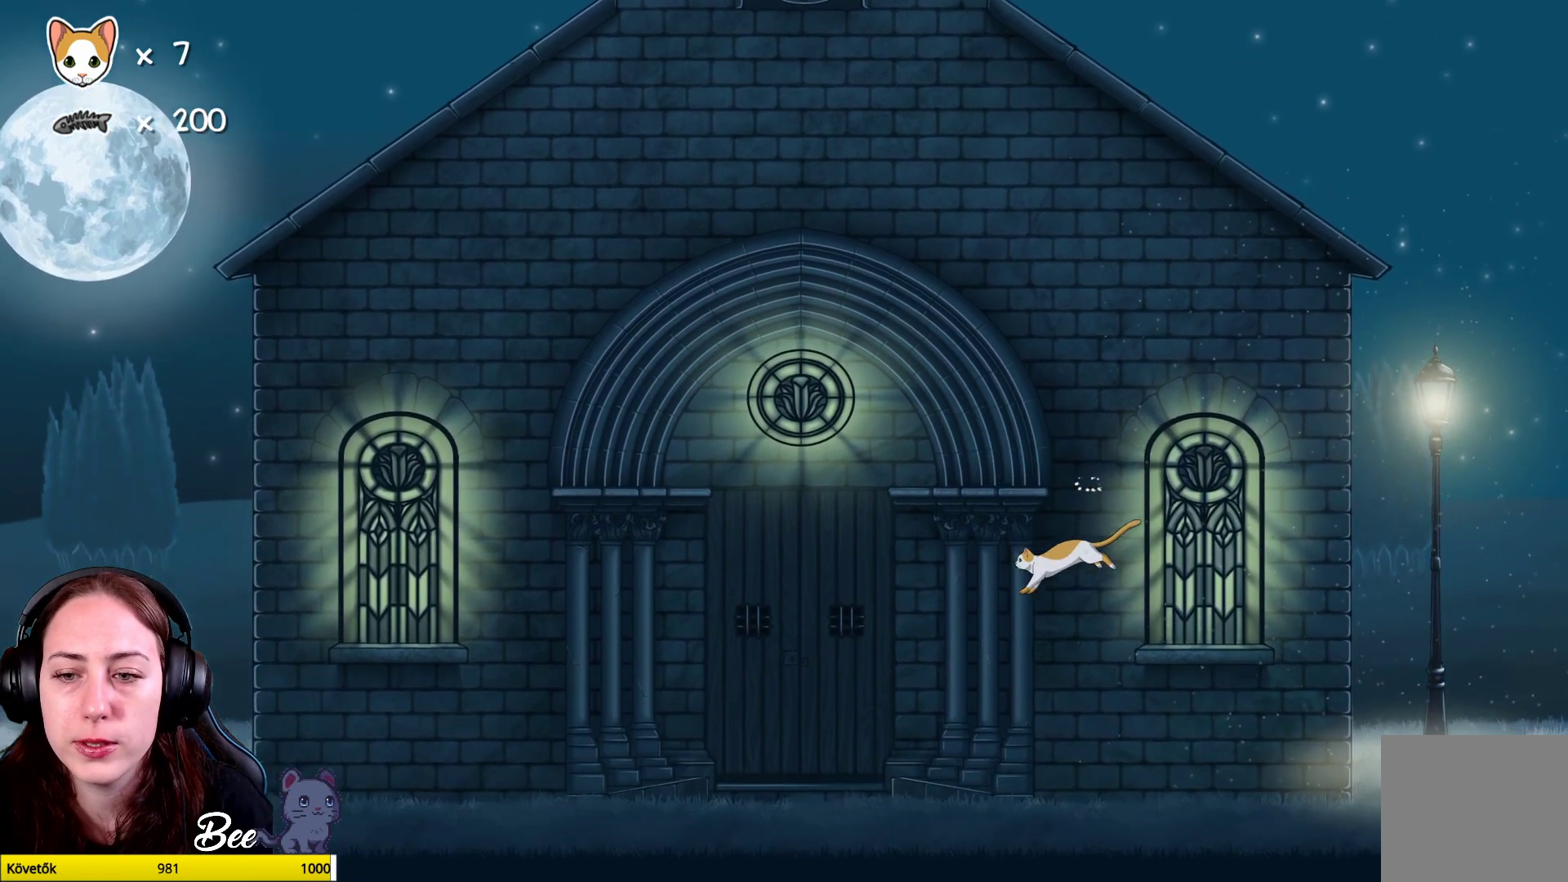
{"buttons": [], "left_stick": "center", "right_stick": "center", "events": [[17, "left_stick", "center"]]}
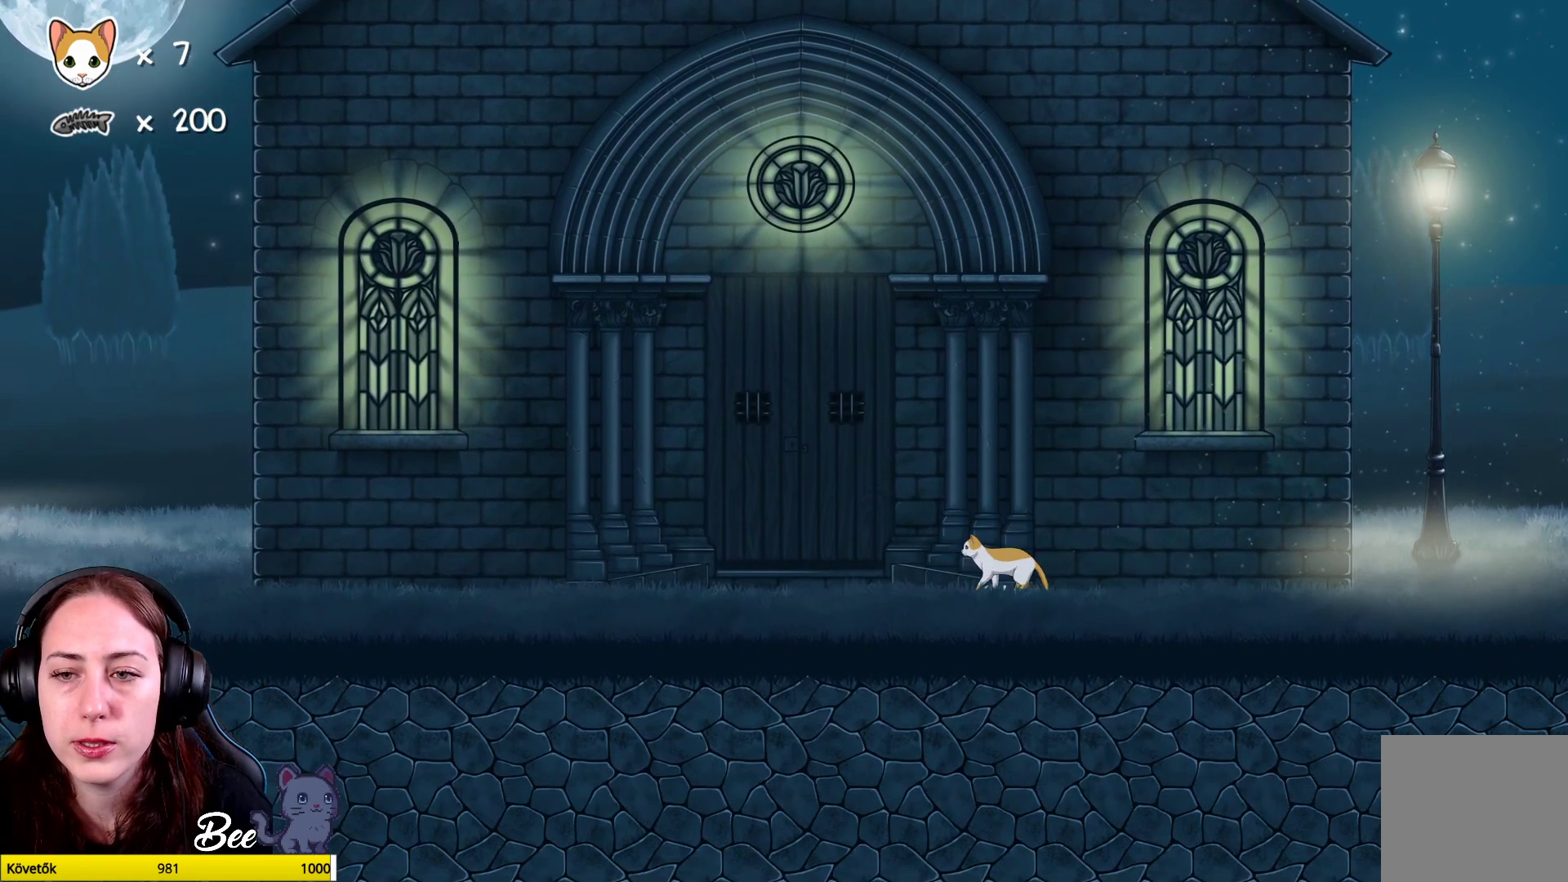
{"buttons": [], "left_stick": "up-left", "right_stick": "center", "events": [[83, "left_stick", "left"], [483, "left_stick", "up-left"]]}
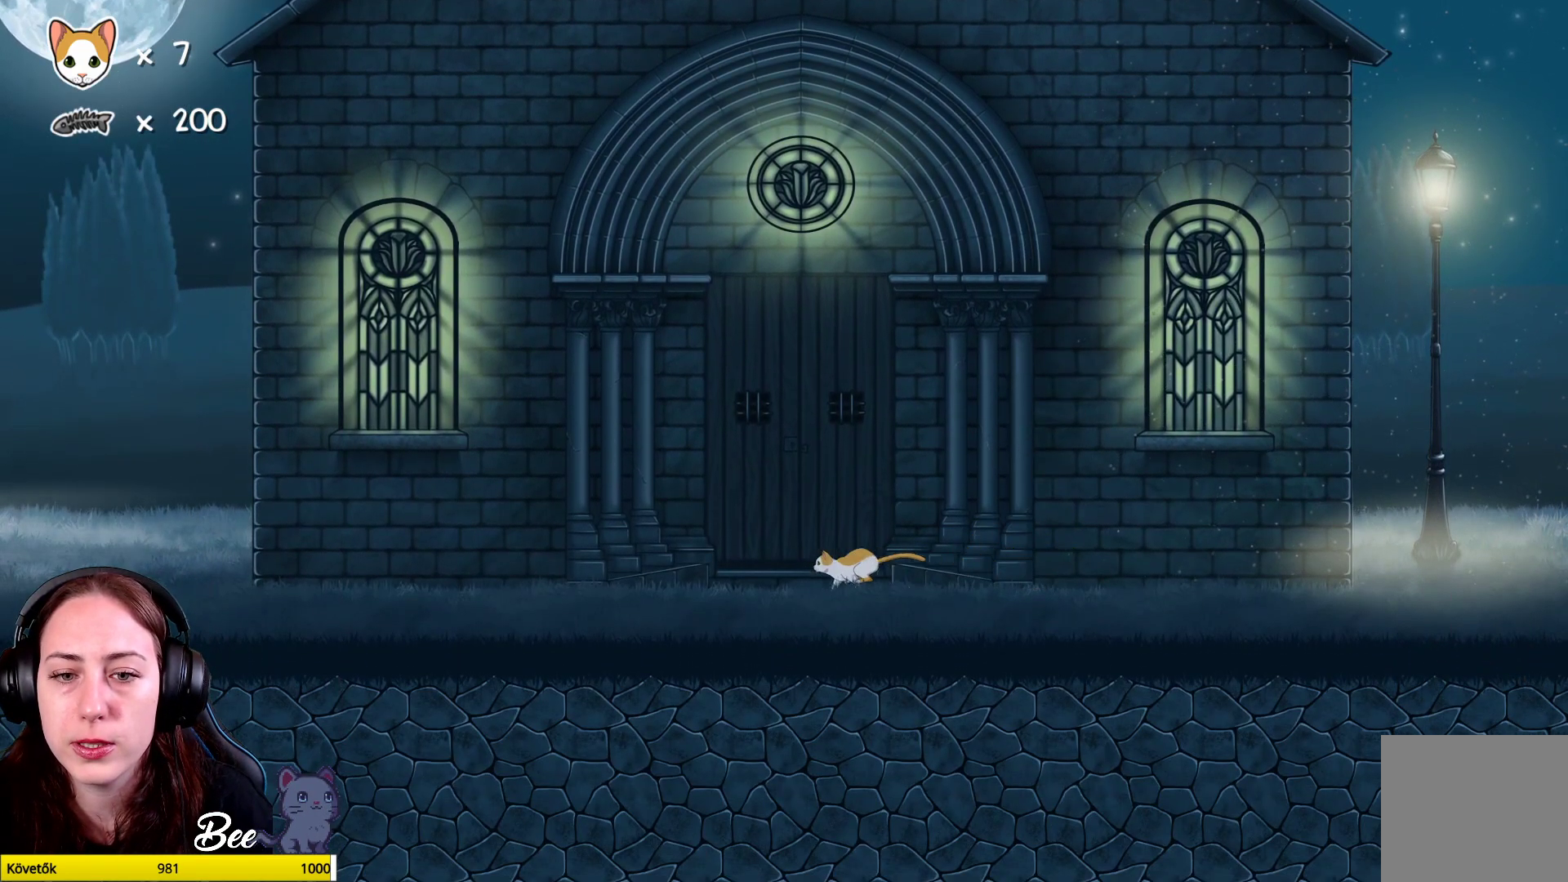
{"buttons": [], "left_stick": "up-left", "right_stick": "center", "events": [[283, "A", "down"], [433, "A", "up"]]}
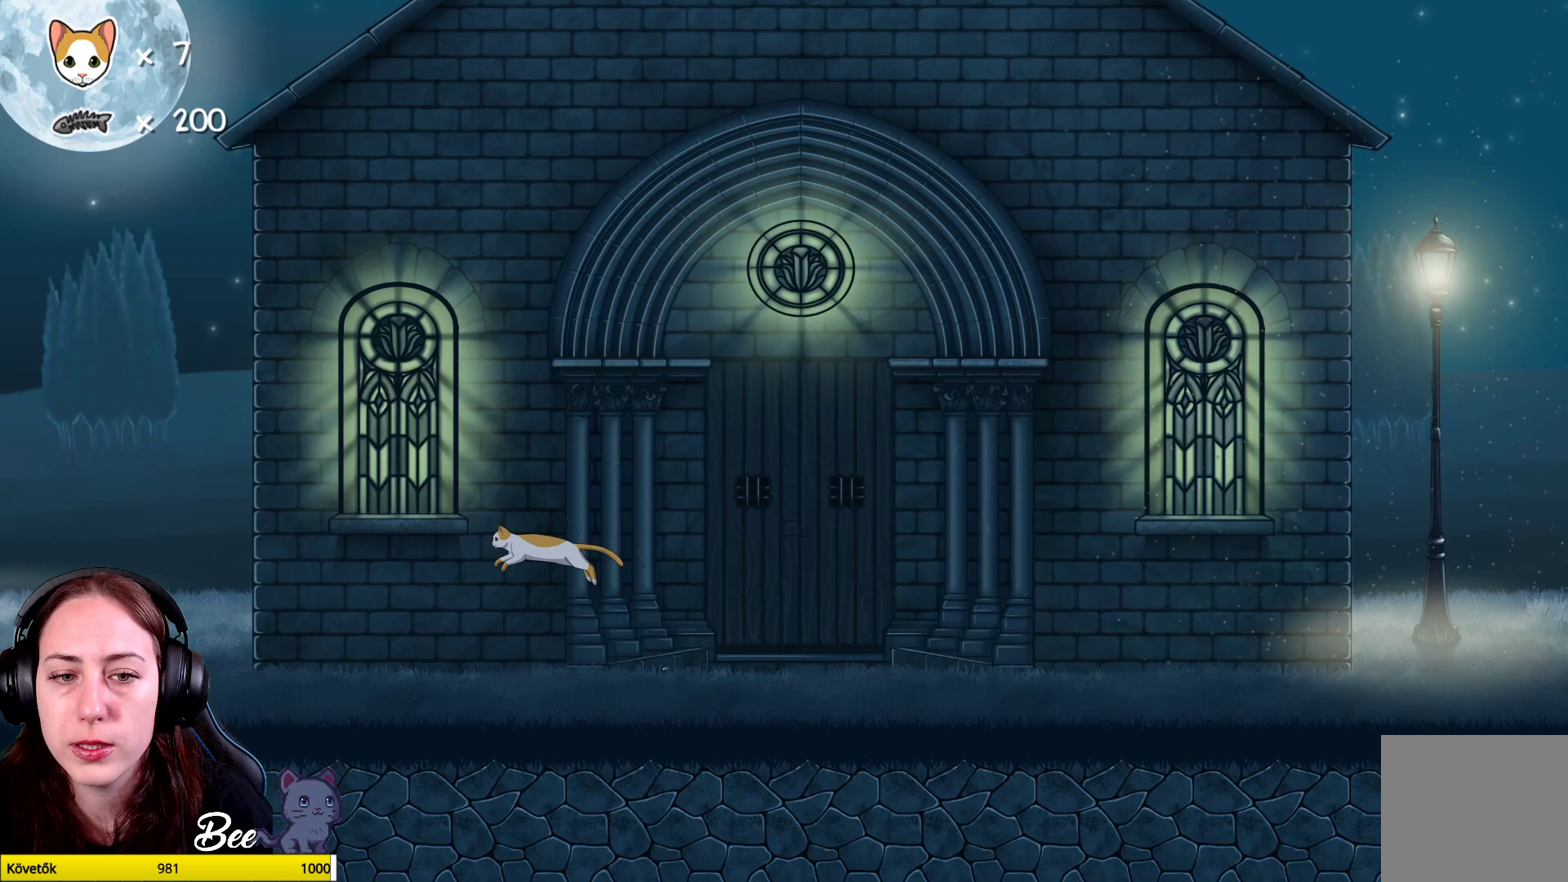
{"buttons": [], "left_stick": "center", "right_stick": "center", "events": [[17, "A", "down"], [150, "A", "up"], [317, "left_stick", "center"]]}
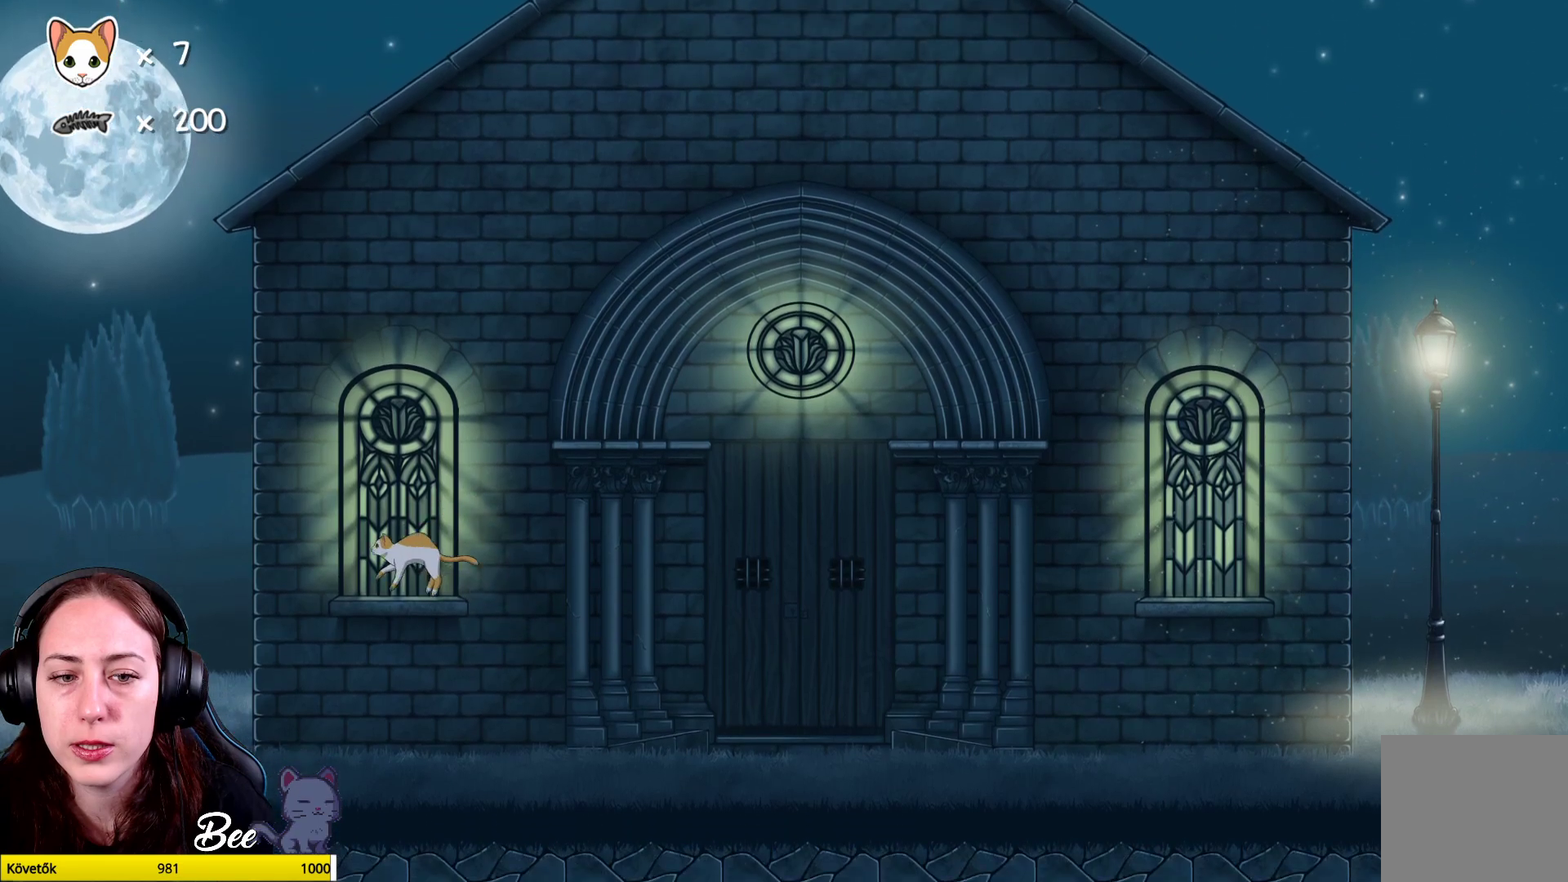
{"buttons": ["A"], "left_stick": "up-right", "right_stick": "center", "events": [[417, "left_stick", "up-right"], [500, "A", "down"]]}
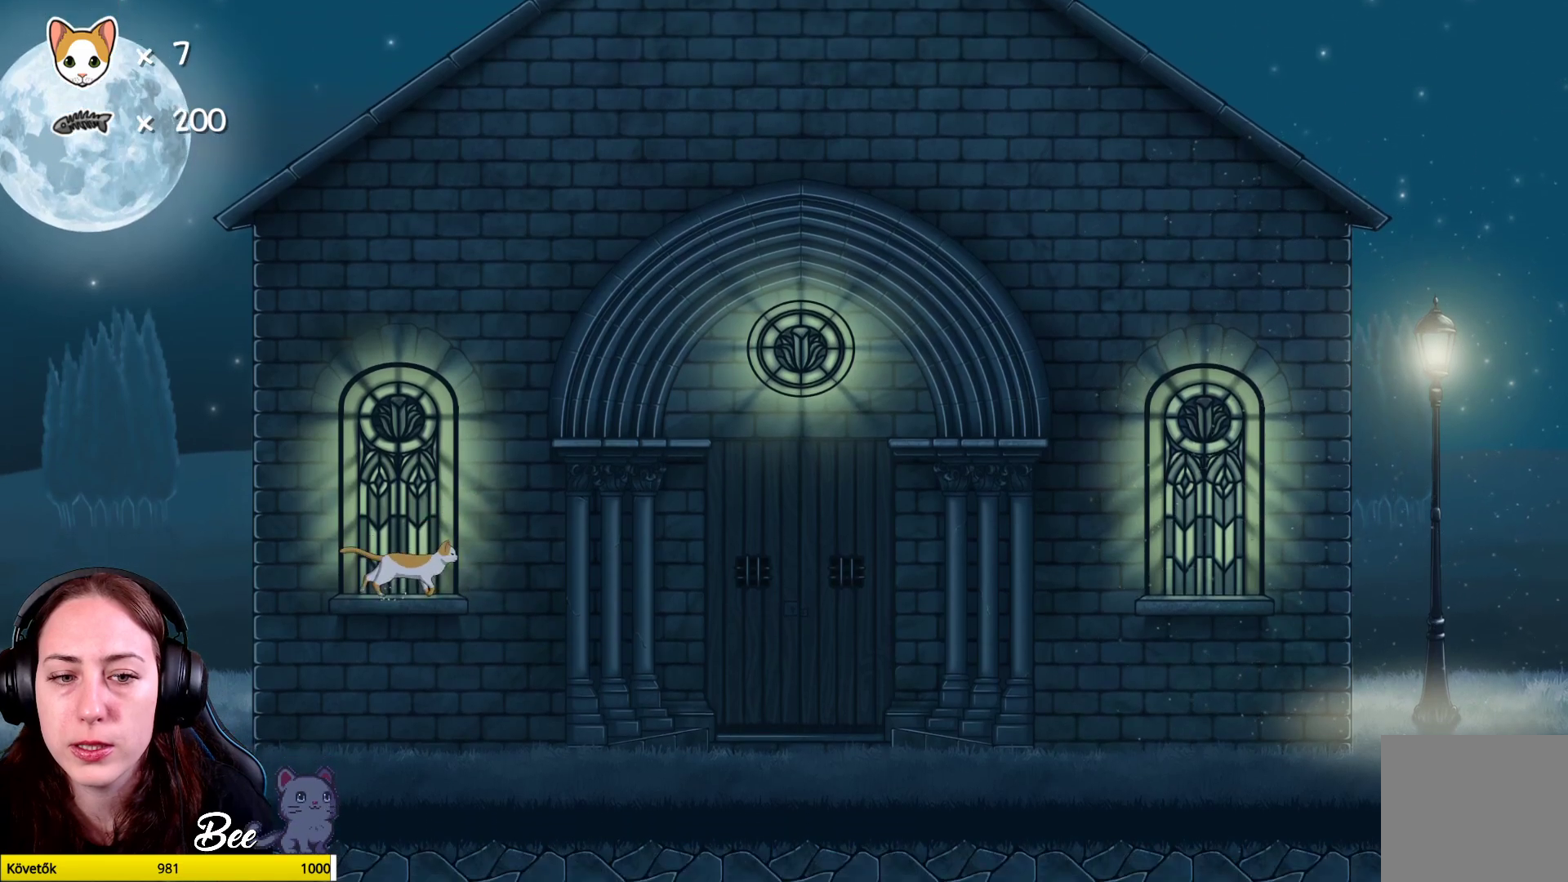
{"buttons": [], "left_stick": "up-right", "right_stick": "center", "events": [[150, "A", "up"], [217, "A", "down"], [400, "A", "up"]]}
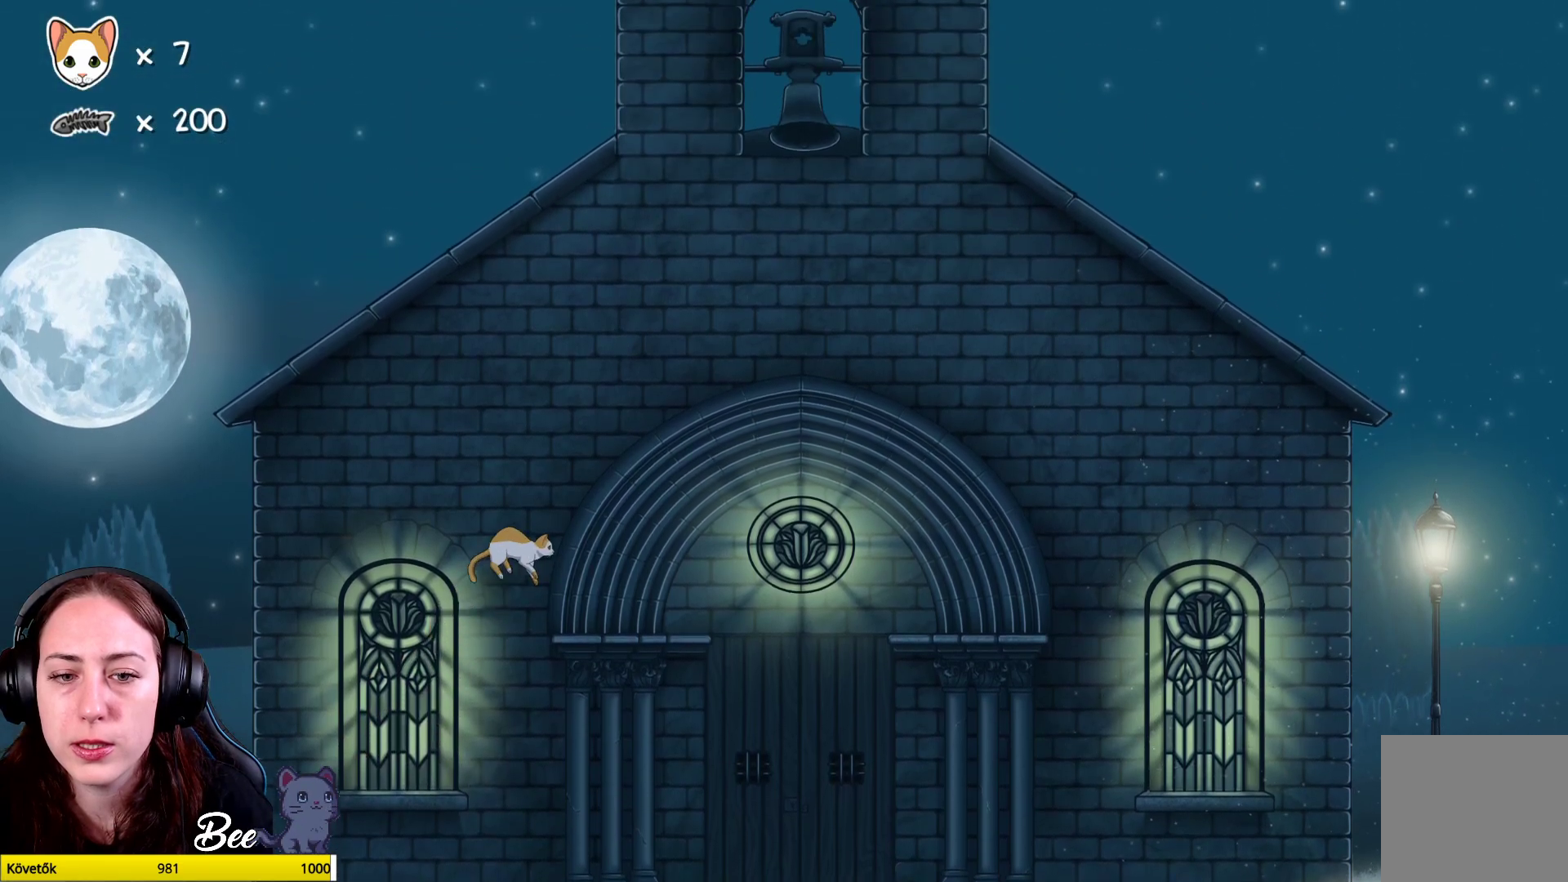
{"buttons": [], "left_stick": "center", "right_stick": "center", "events": [[167, "left_stick", "center"]]}
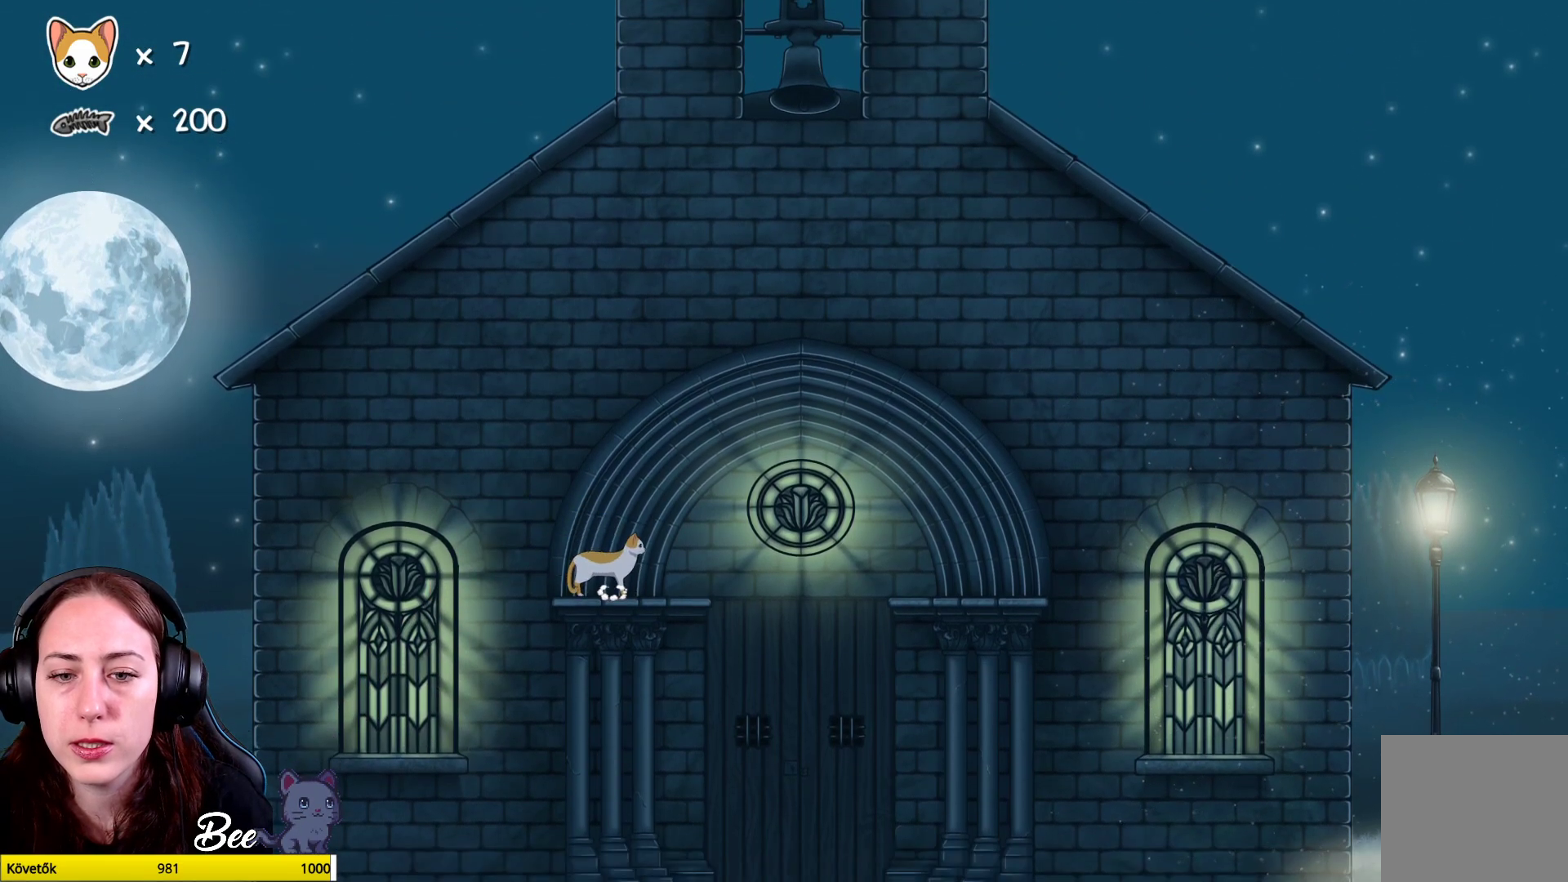
{"buttons": [], "left_stick": "center", "right_stick": "center", "events": []}
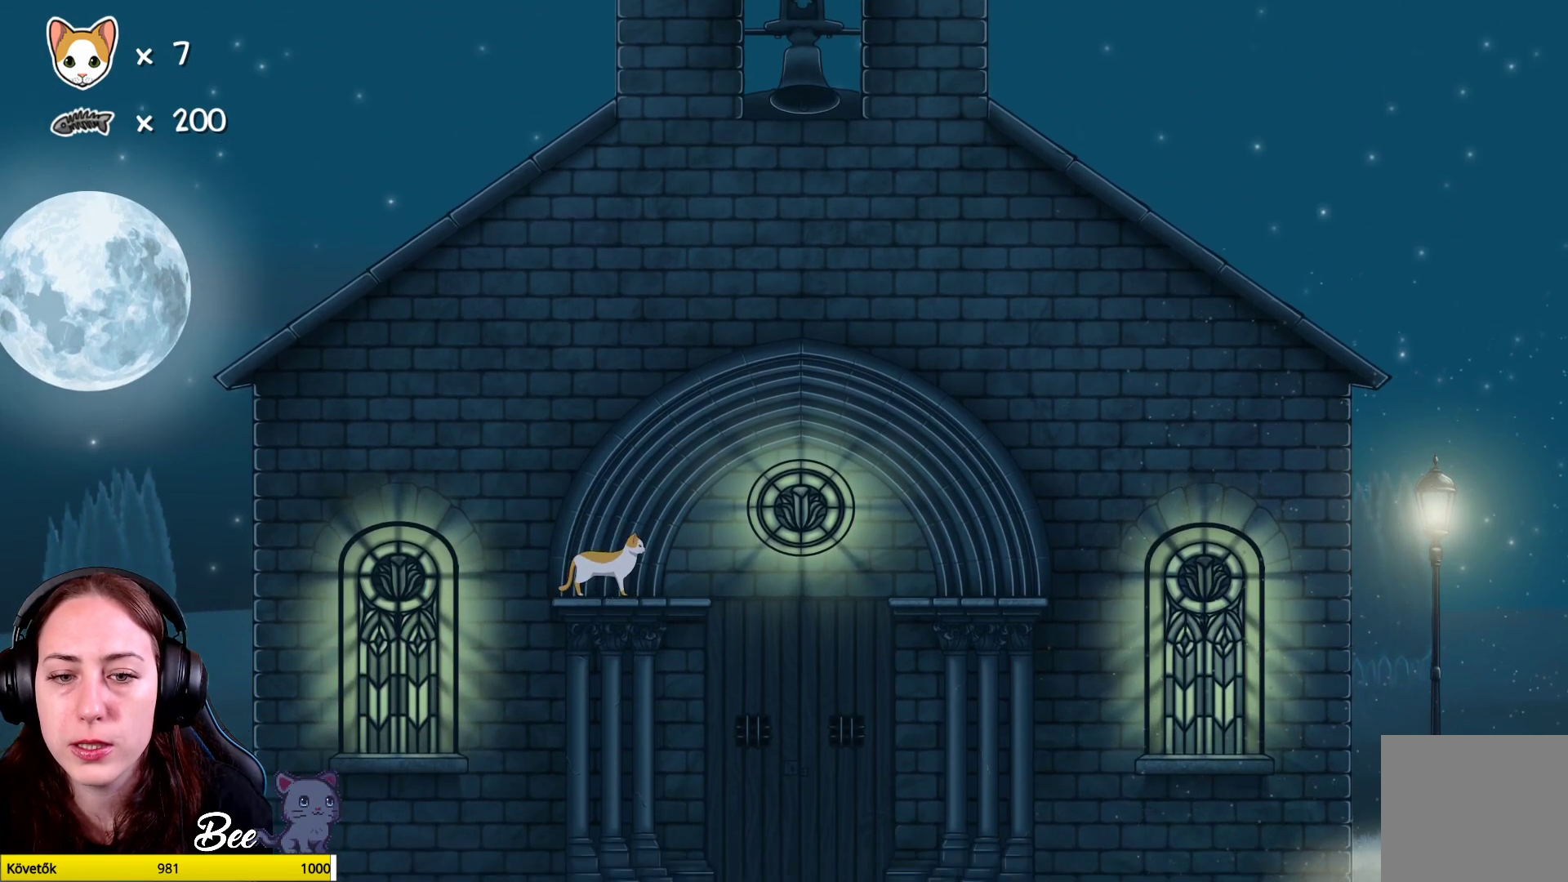
{"buttons": [], "left_stick": "down", "right_stick": "center", "events": [[367, "left_stick", "down"]]}
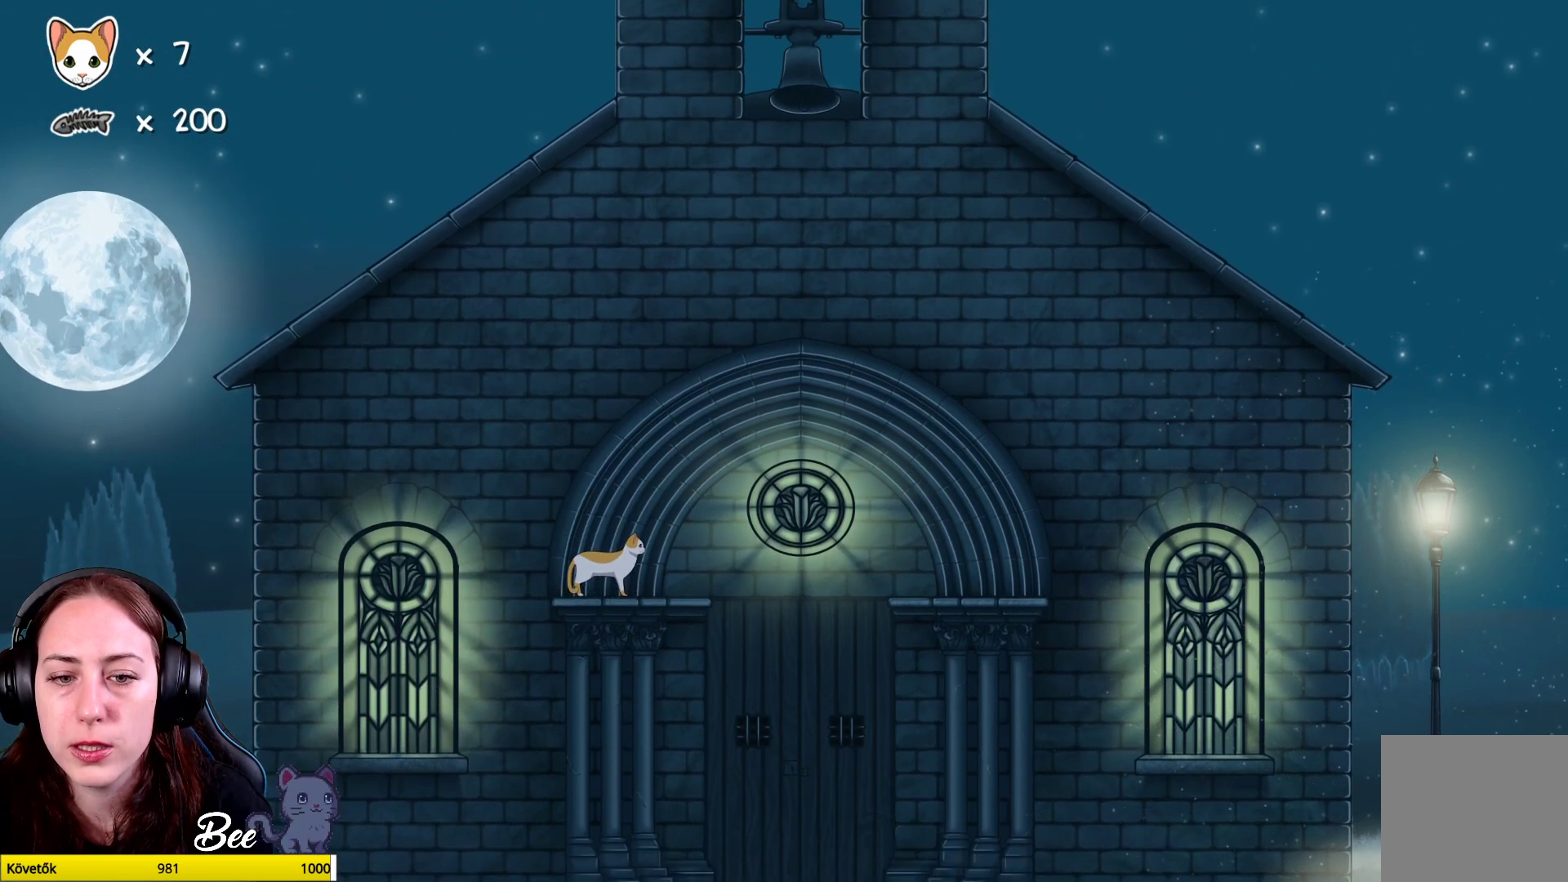
{"buttons": [], "left_stick": "down", "right_stick": "center", "events": []}
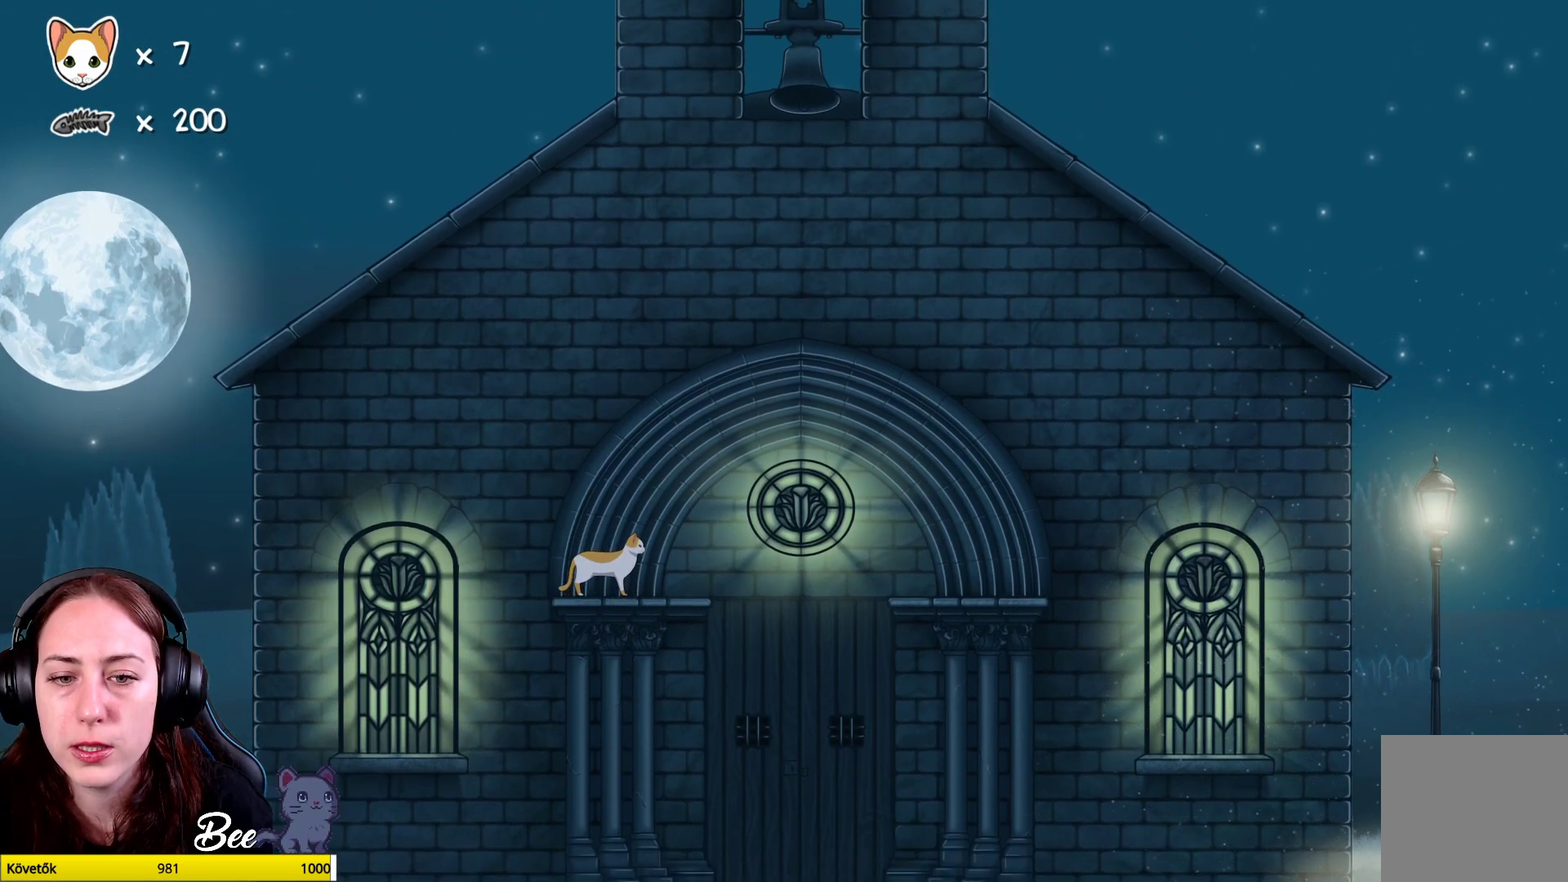
{"buttons": ["L2"], "left_stick": "down", "right_stick": "center", "events": [[483, "L2", "down"]]}
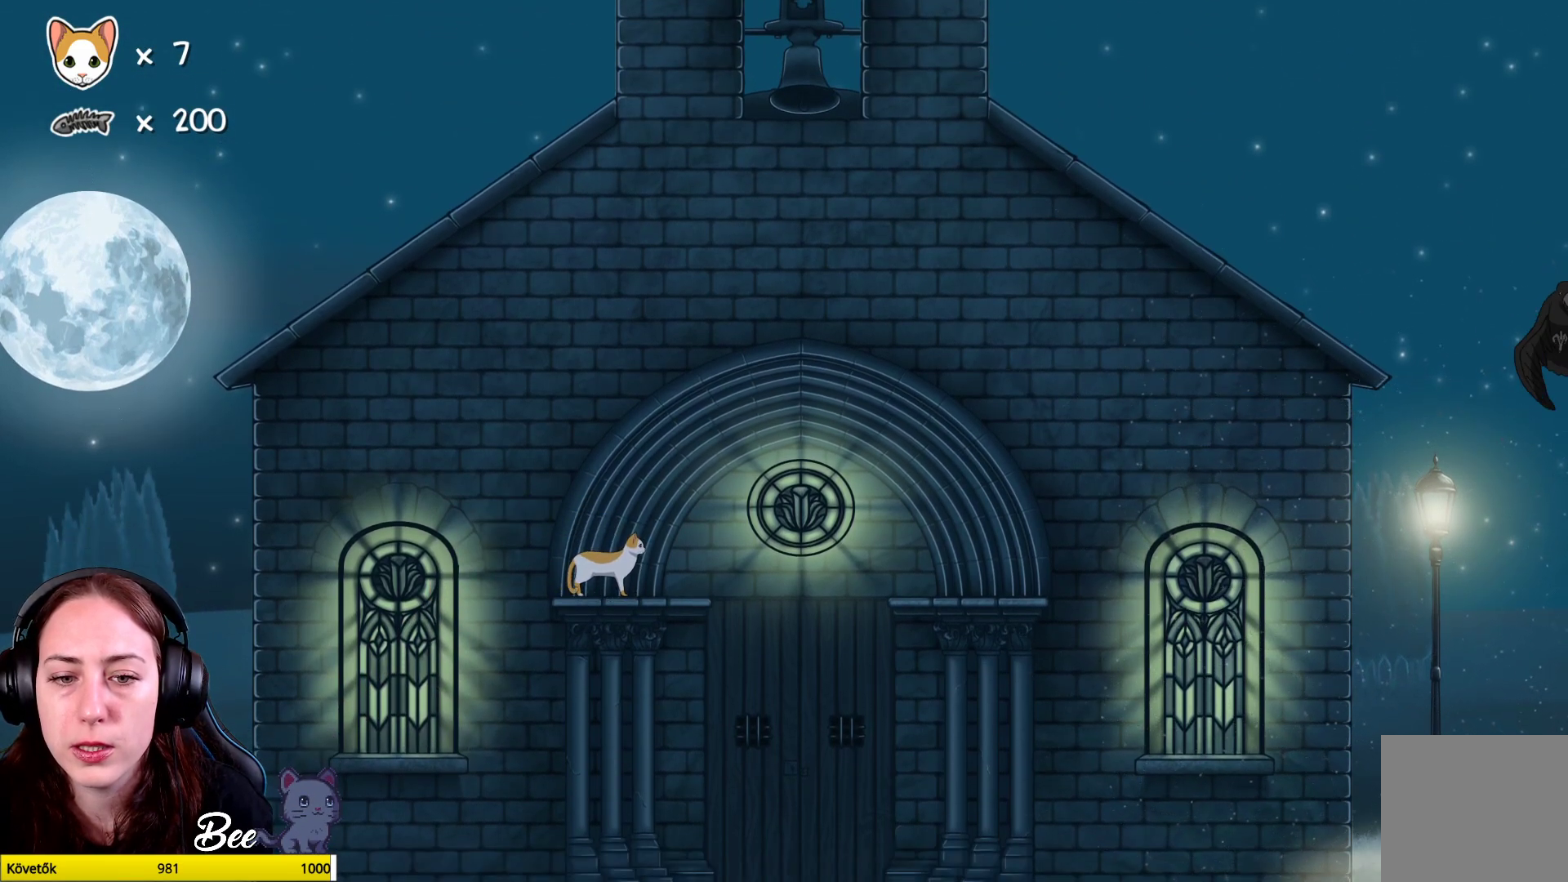
{"buttons": [], "left_stick": "down-right", "right_stick": "center", "events": [[450, "L2", "up"], [467, "left_stick", "down-right"]]}
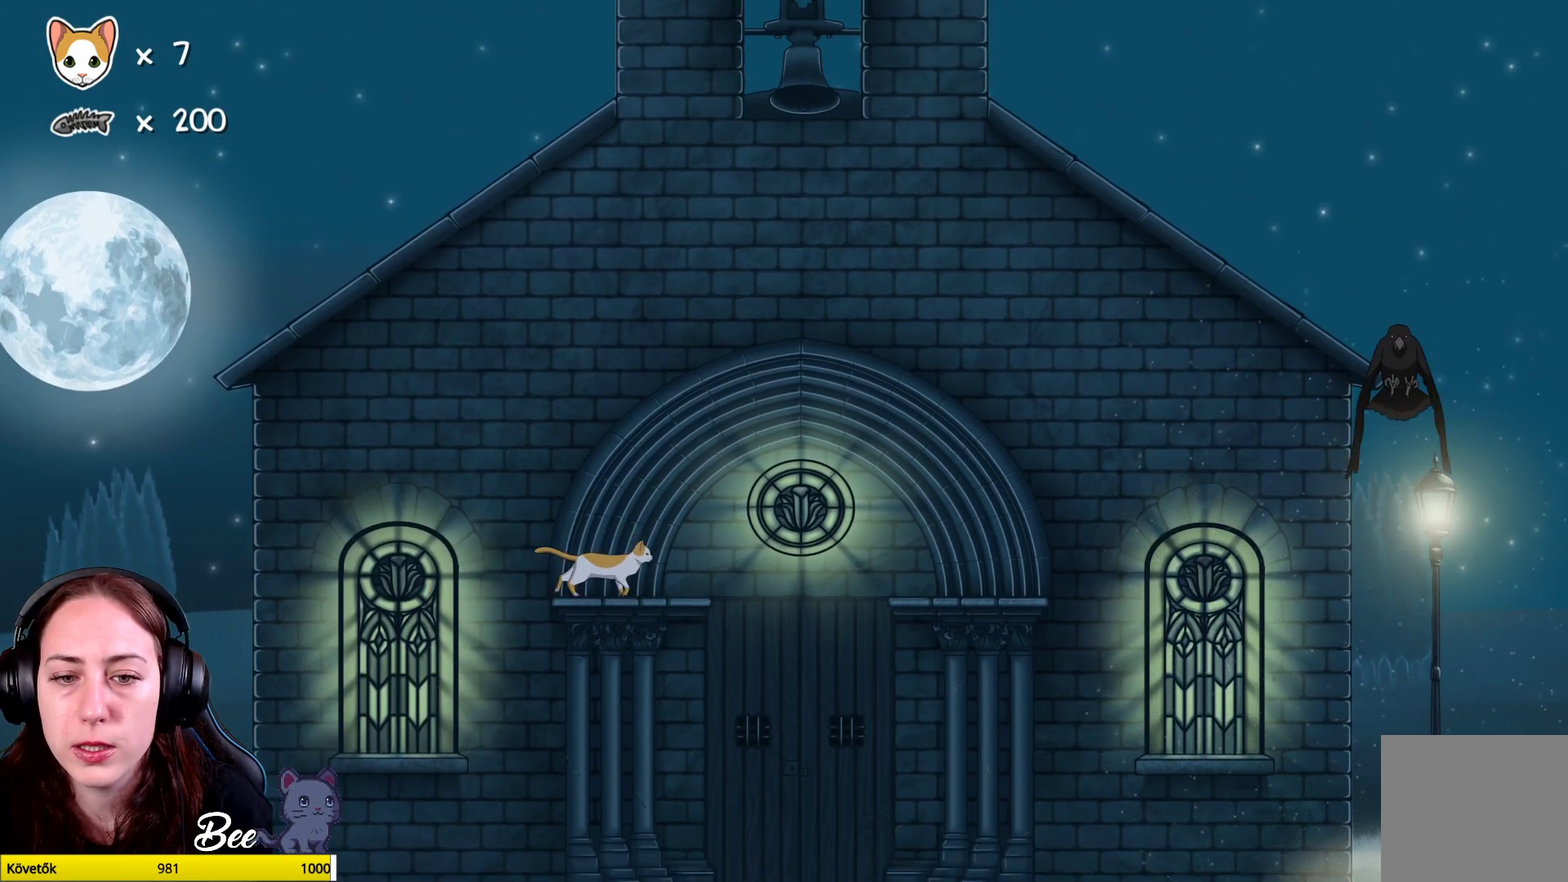
{"buttons": [], "left_stick": "left", "right_stick": "center", "events": [[150, "left_stick", "center"], [450, "left_stick", "left"]]}
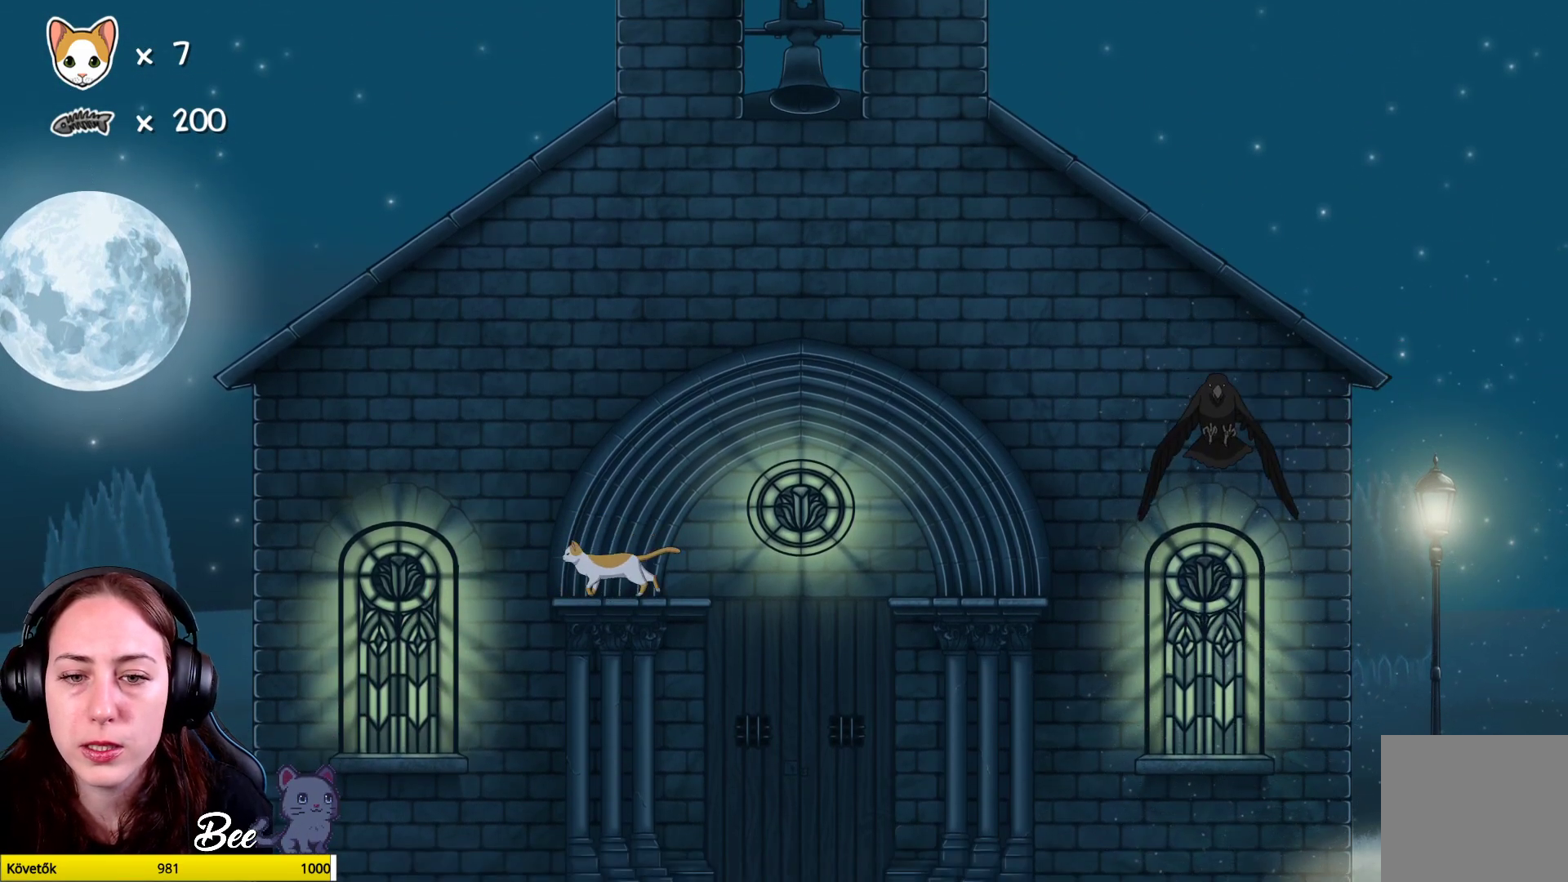
{"buttons": [], "left_stick": "center", "right_stick": "center", "events": [[83, "left_stick", "center"], [317, "left_stick", "right"], [483, "left_stick", "center"]]}
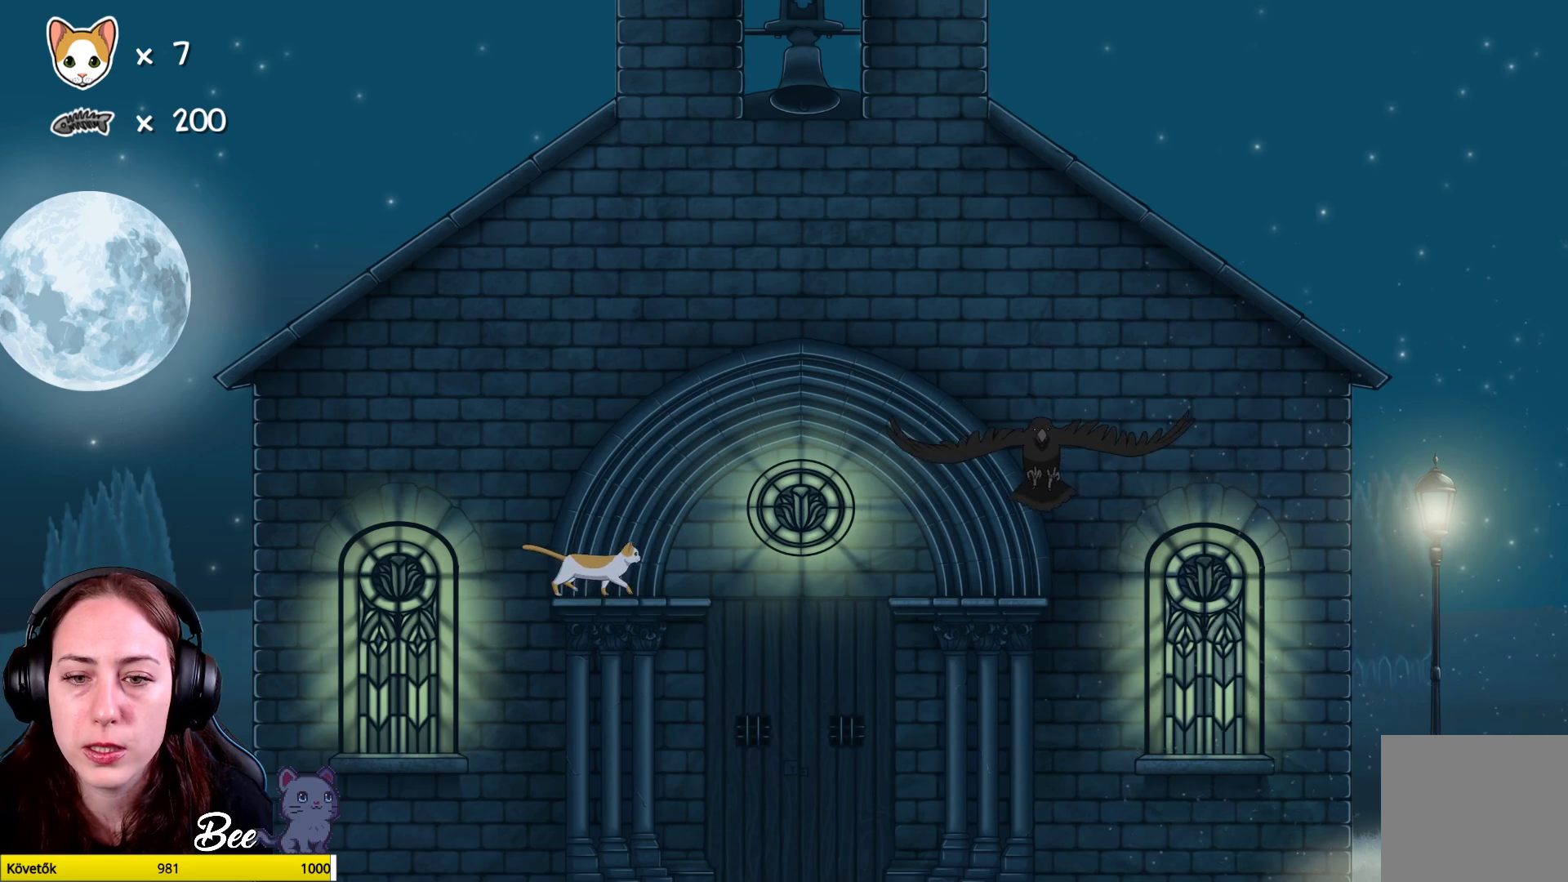
{"buttons": [], "left_stick": "center", "right_stick": "center", "events": [[300, "left_stick", "right"], [350, "left_stick", "center"]]}
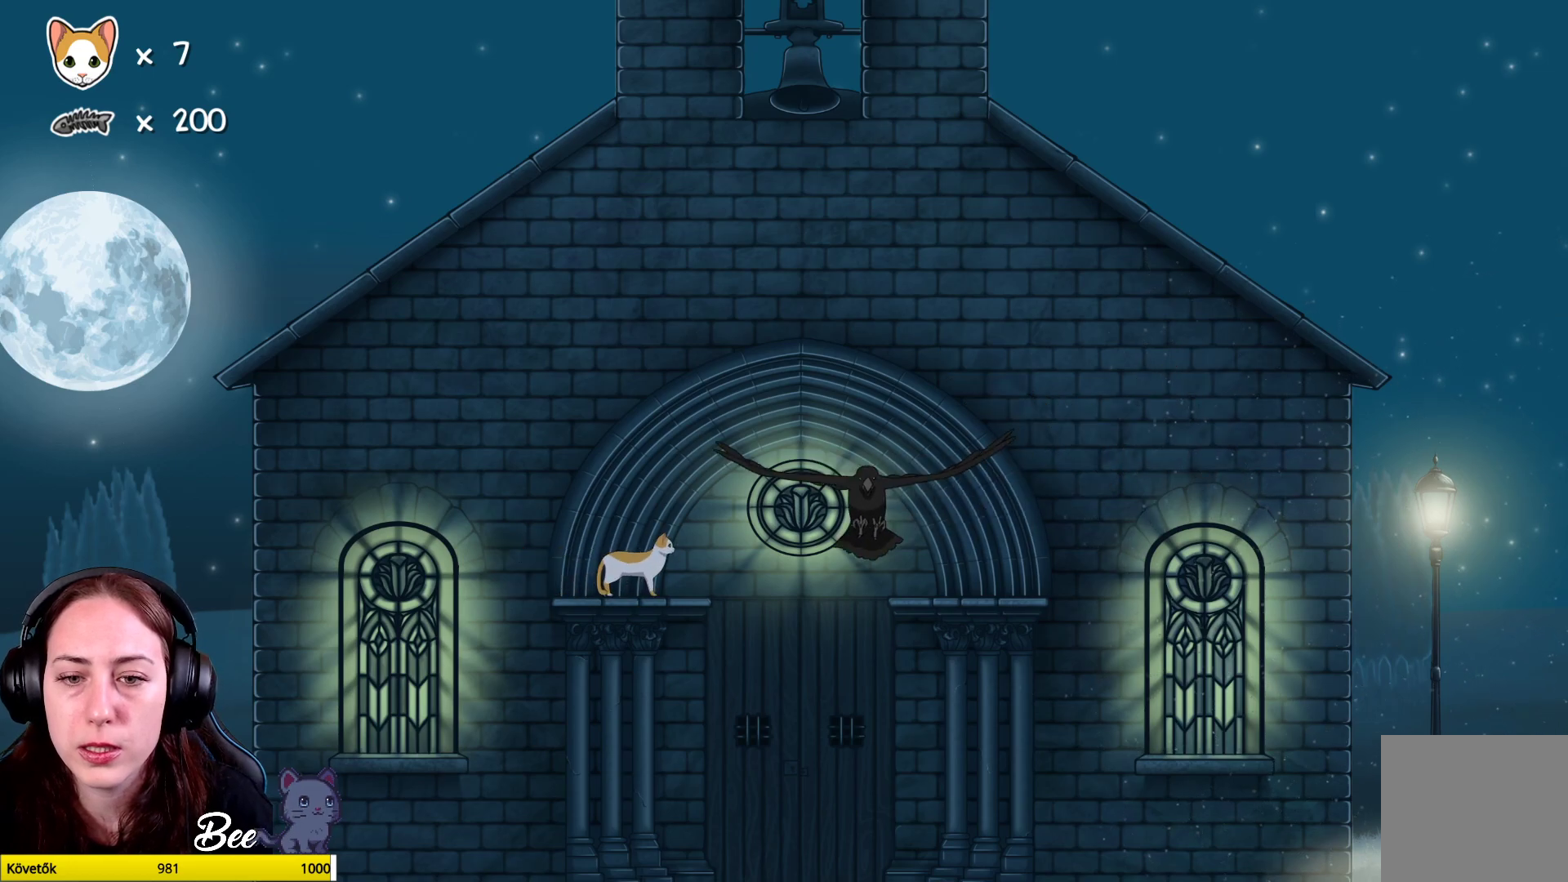
{"buttons": [], "left_stick": "center", "right_stick": "center", "events": [[217, "left_stick", "right"], [350, "left_stick", "center"], [383, "X", "down"], [500, "X", "up"]]}
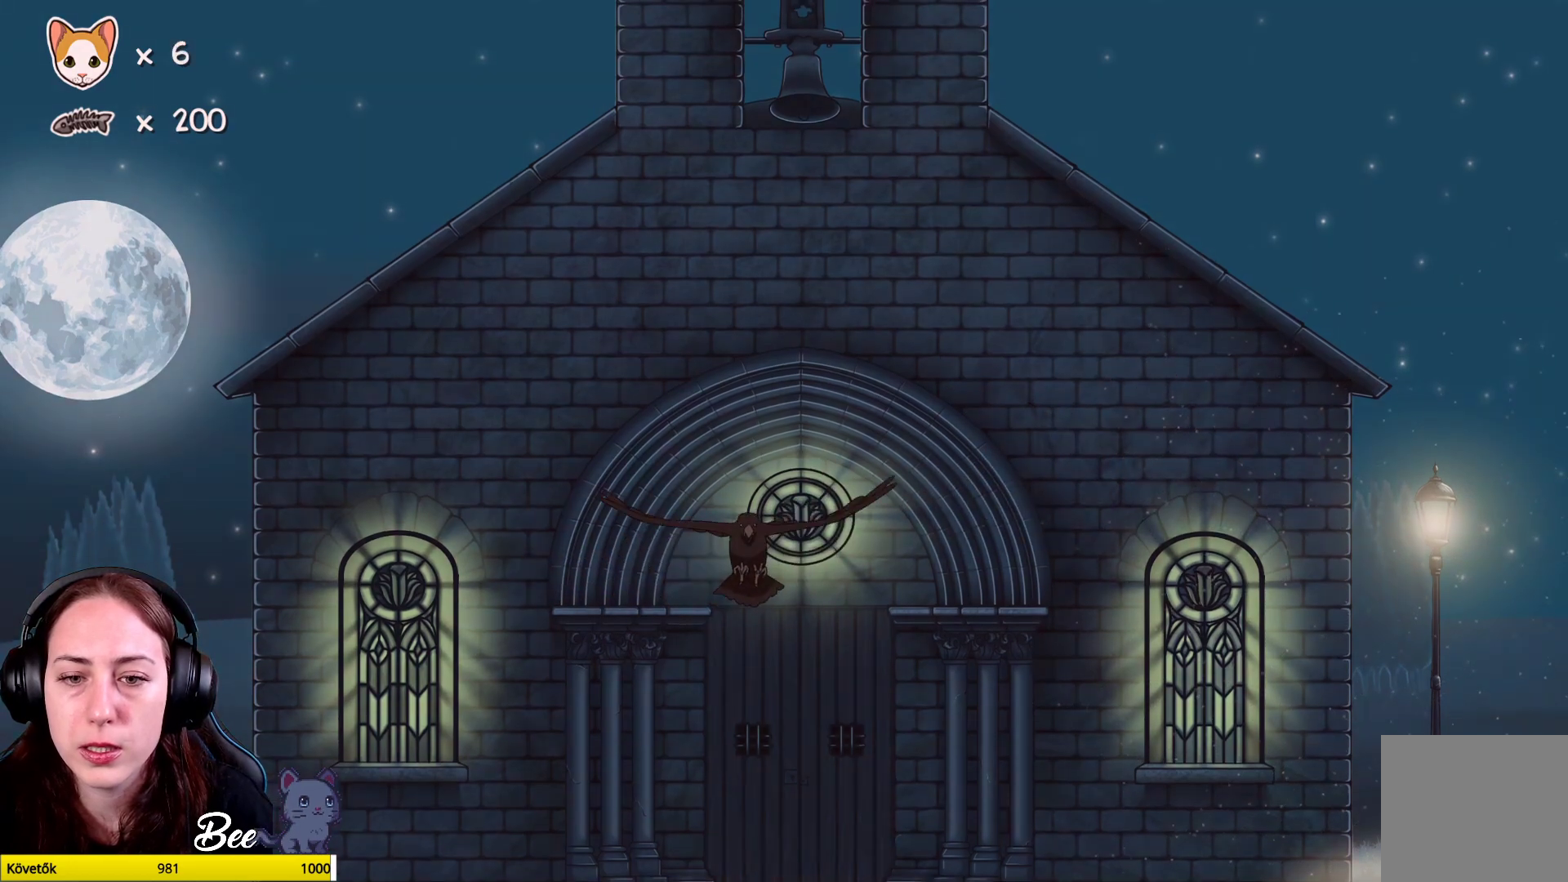
{"buttons": ["X"], "left_stick": "center", "right_stick": "center", "events": [[83, "X", "down"], [200, "X", "up"], [283, "X", "down"], [383, "X", "up"], [467, "X", "down"]]}
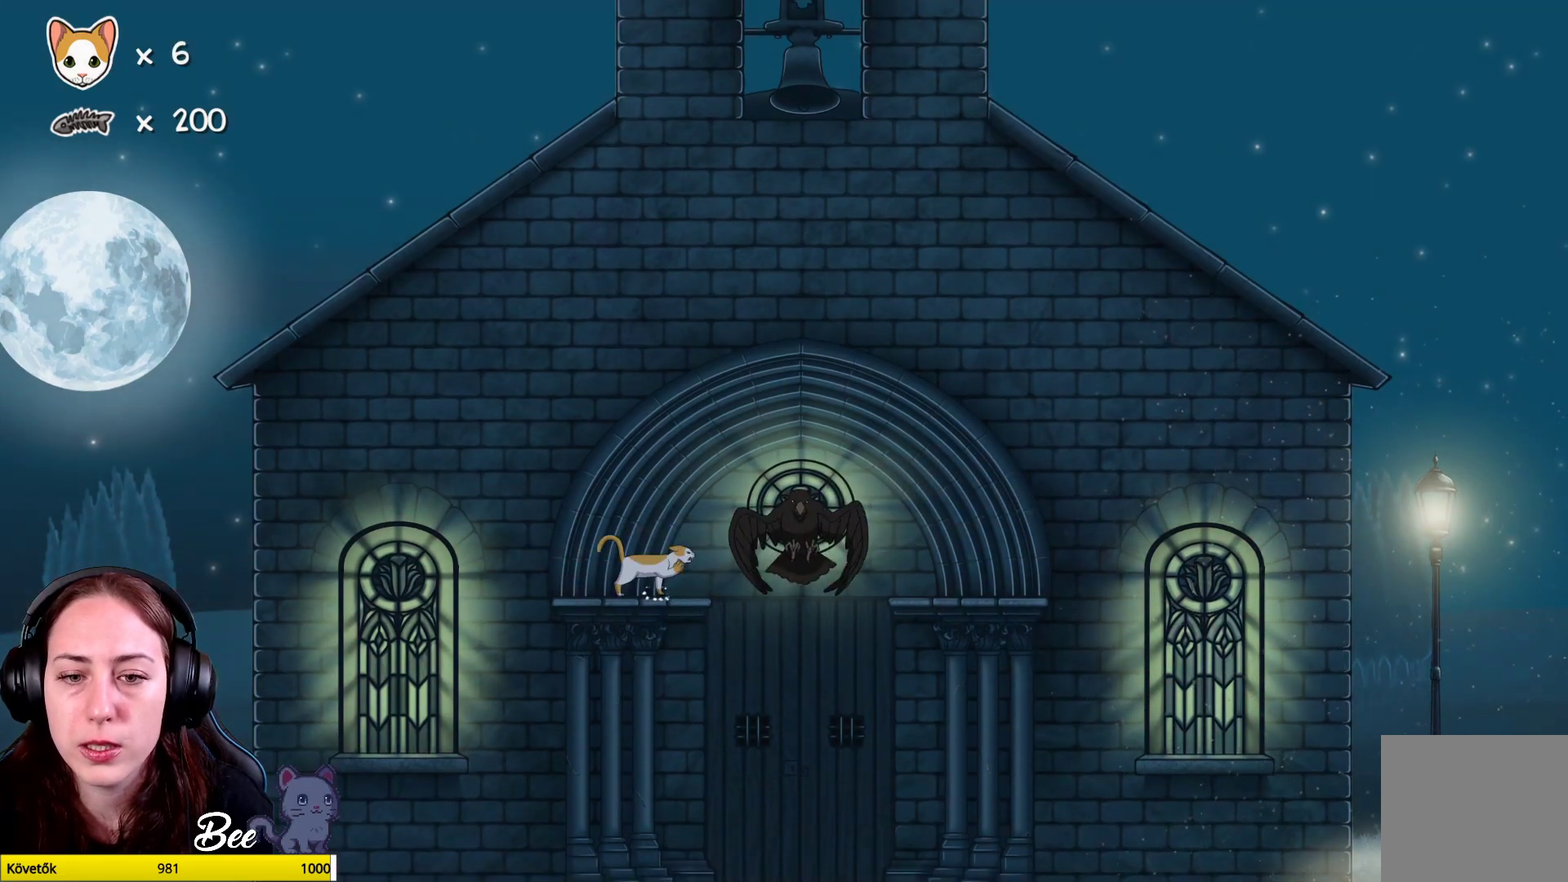
{"buttons": [], "left_stick": "center", "right_stick": "center", "events": [[83, "X", "up"], [150, "X", "down"], [267, "X", "up"], [333, "left_stick", "up-right"], [400, "X", "down"], [450, "left_stick", "center"], [500, "X", "up"]]}